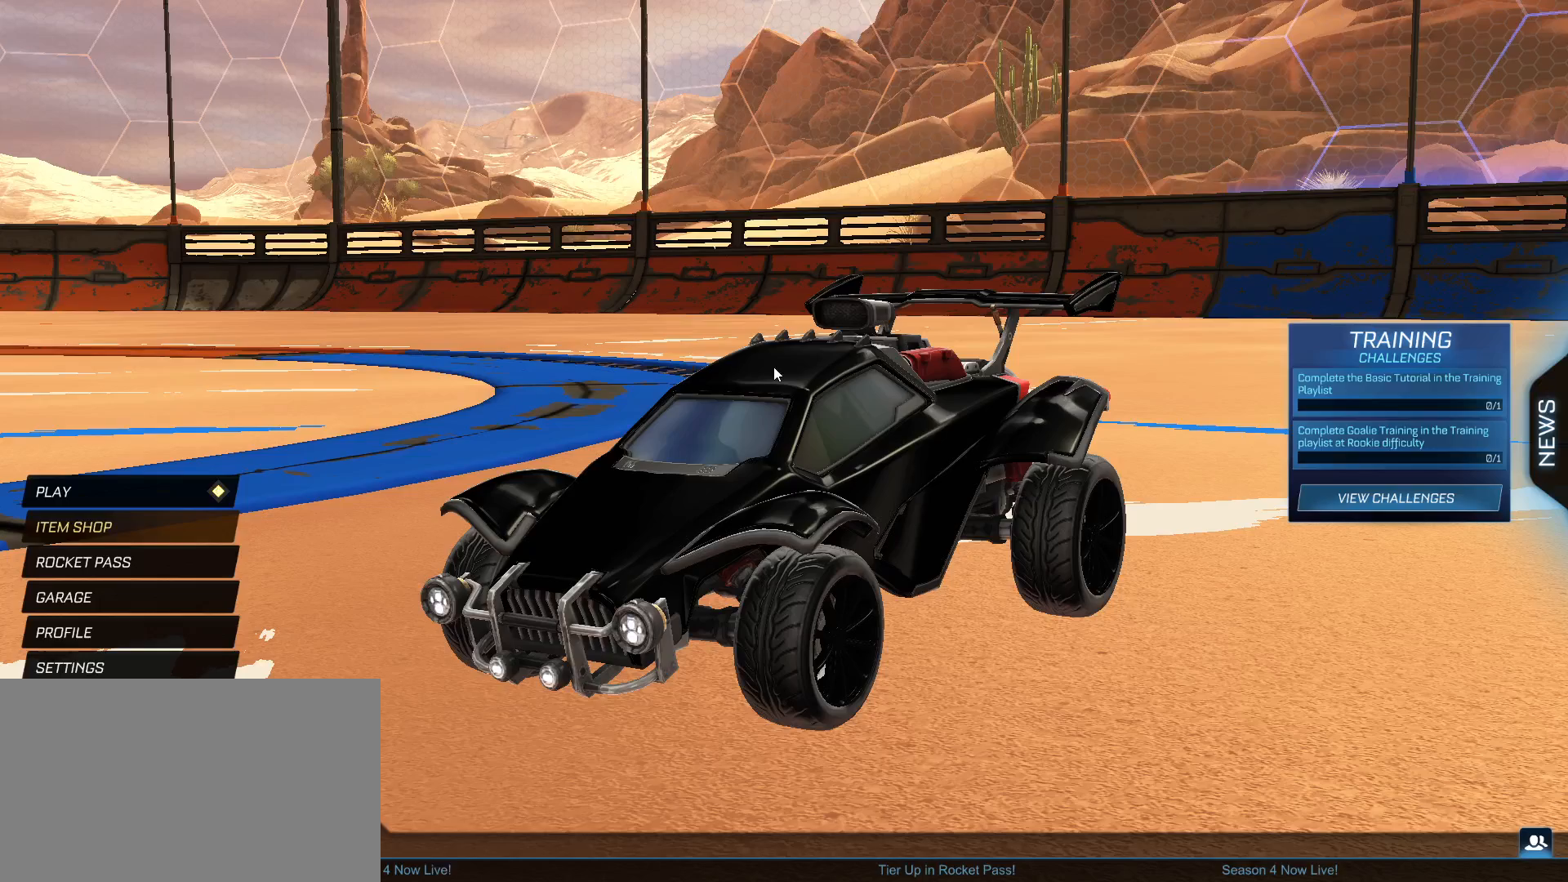
Gameplay with keyboard and mouse; each line is a JSON object with the keys and mouse buttons held at the frame after it. "events" lists presses ("down") and releases ("up") of "1", "2", "3", "4", "5", "a", "alt", "c", "caps_lock", "ctrl", "d", "e", "f", "g", "q", "r", "s", "shift", "space", "t", "tab", "v", "w", "x", "z", "mouse_left", "mouse_wheel" and "mouse_right" between this image and that frame as [ms after this image, input, new state], when the widget could be followed in between. "mouse_left", "mouse_wheel", "mouse_right" = the "left", "wheel", "right" buttons of the "mouse" list. No other keys are recorded. "wheel" means that the mouse wheel is clicked or scrolled. "mouse_move" is the direction in which the mouse moves at that frame (one of eight, or "still"), when it could be read.
{"keys": [], "mouse": [], "mouse_move": "up-left", "events": []}
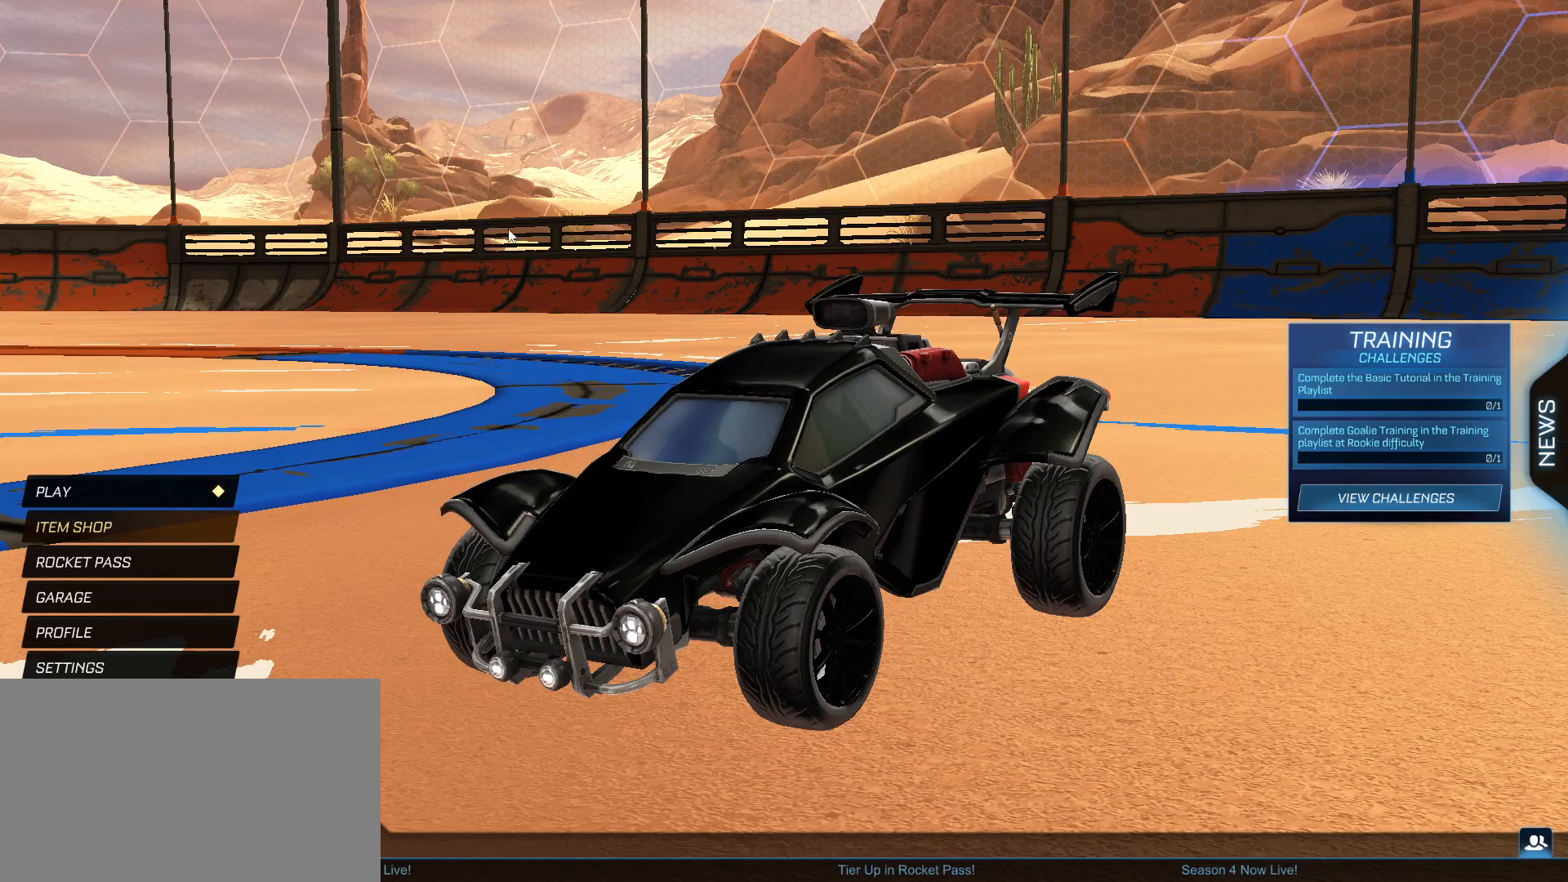
{"keys": [], "mouse": [], "mouse_move": "down", "events": []}
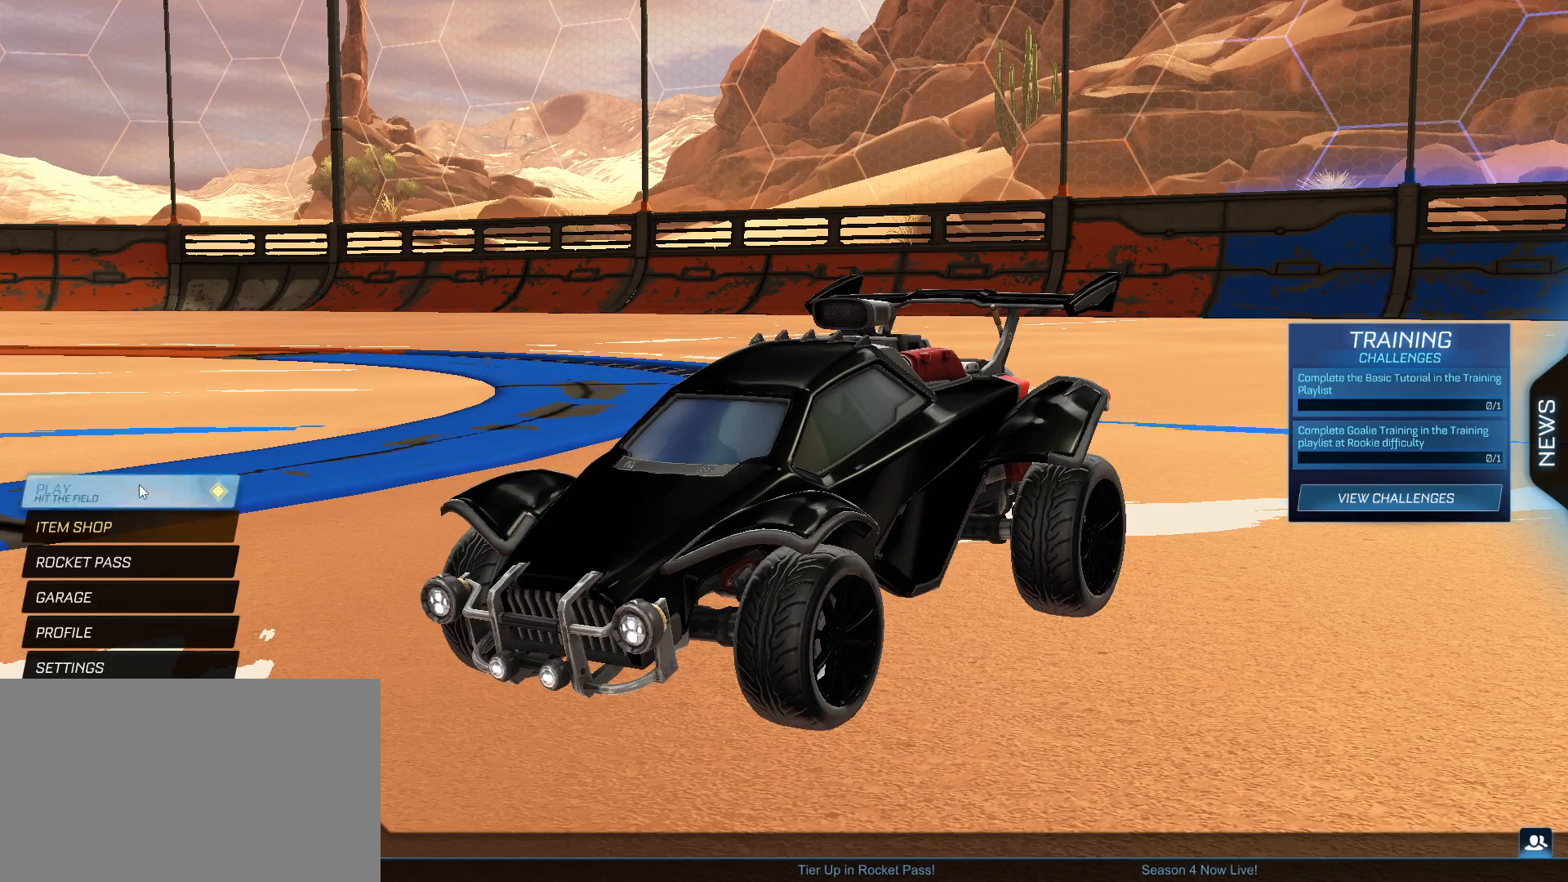
{"keys": [], "mouse": [], "mouse_move": "down-right", "events": [[67, "mouse_left", "down"], [117, "mouse_left", "up"]]}
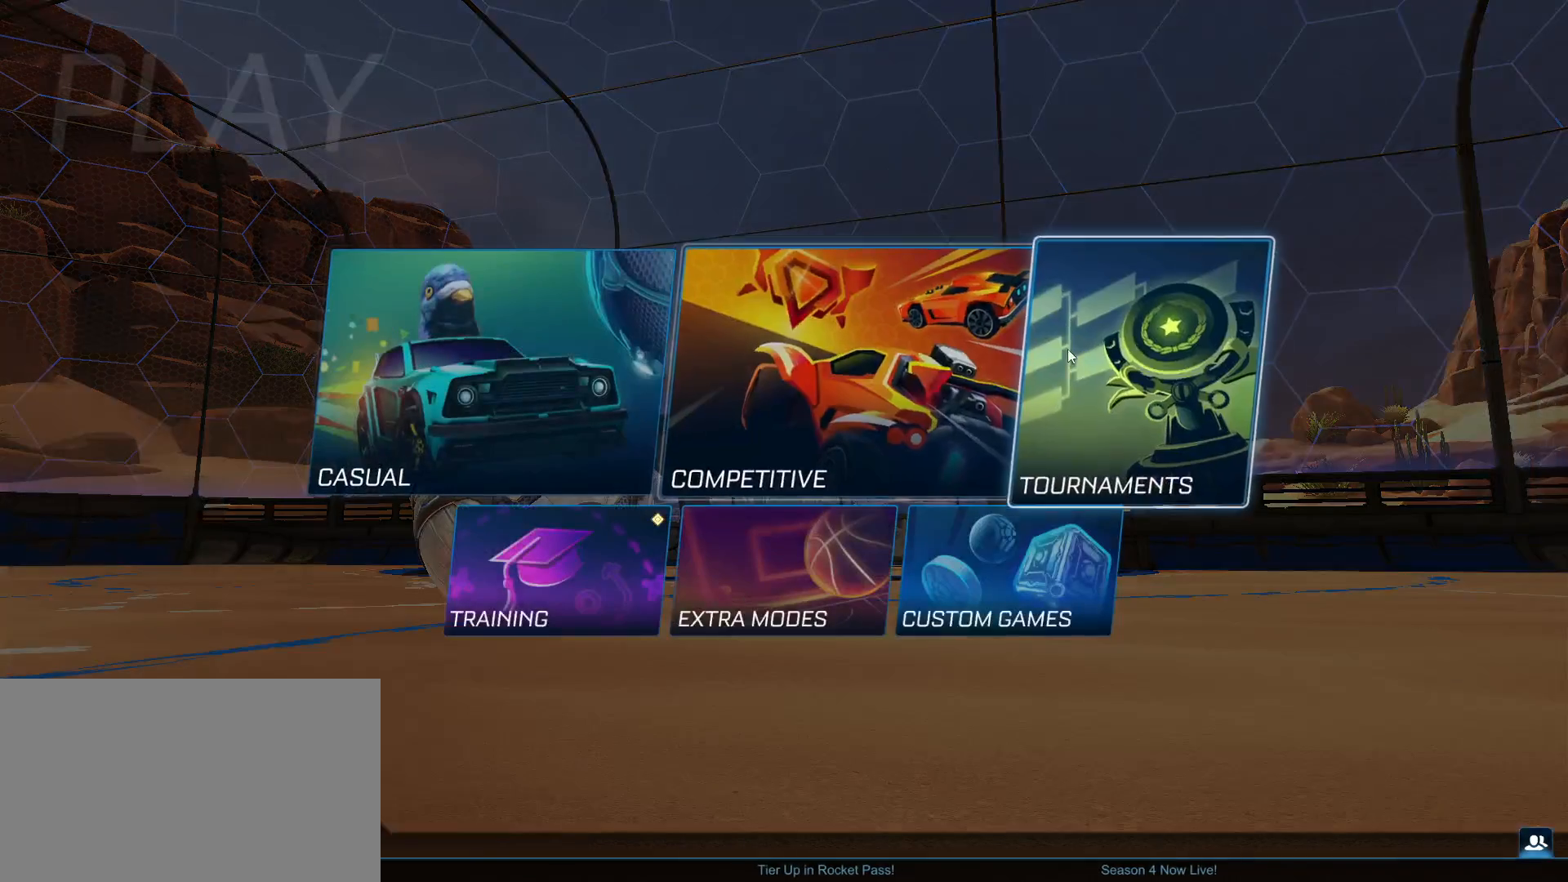
{"keys": [], "mouse": [], "mouse_move": "left", "events": []}
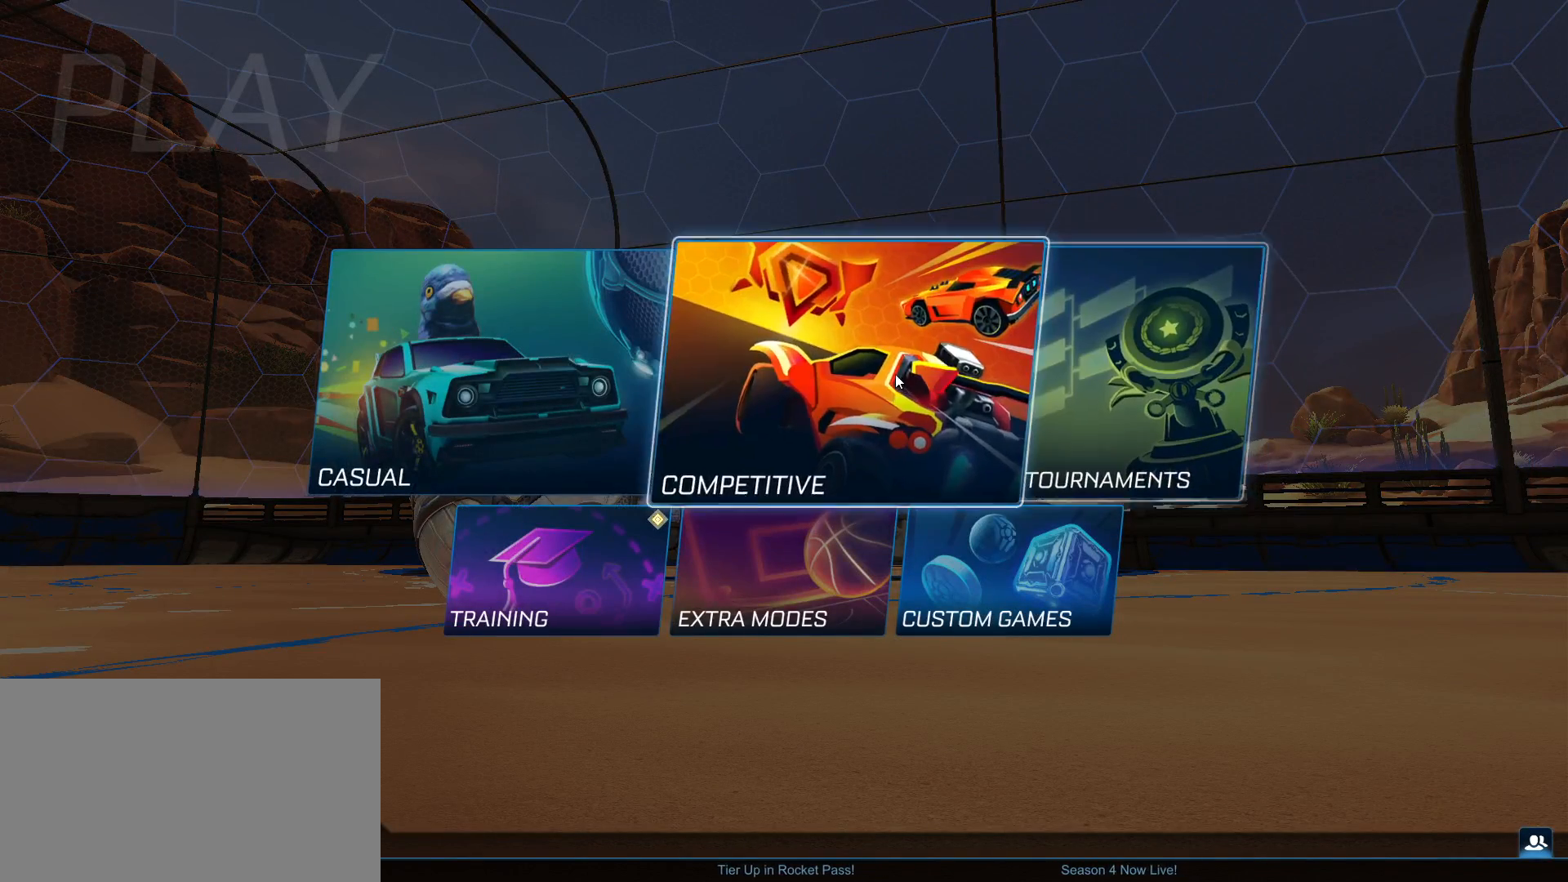
{"keys": [], "mouse": [], "mouse_move": "right", "events": [[150, "mouse_left", "down"], [233, "mouse_left", "up"]]}
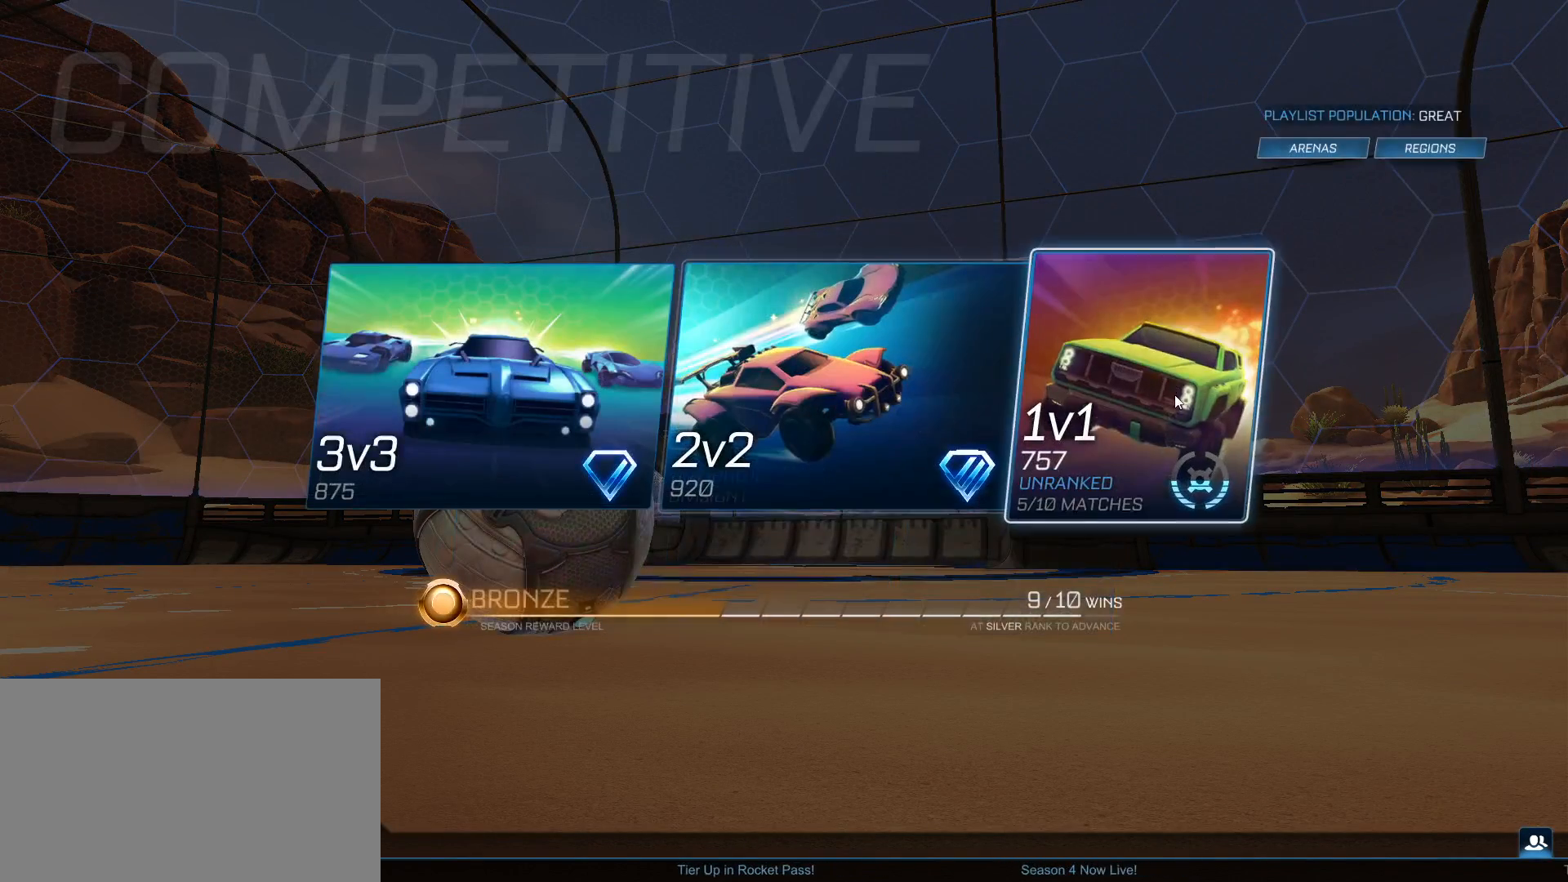
{"keys": [], "mouse": [], "mouse_move": "still", "events": []}
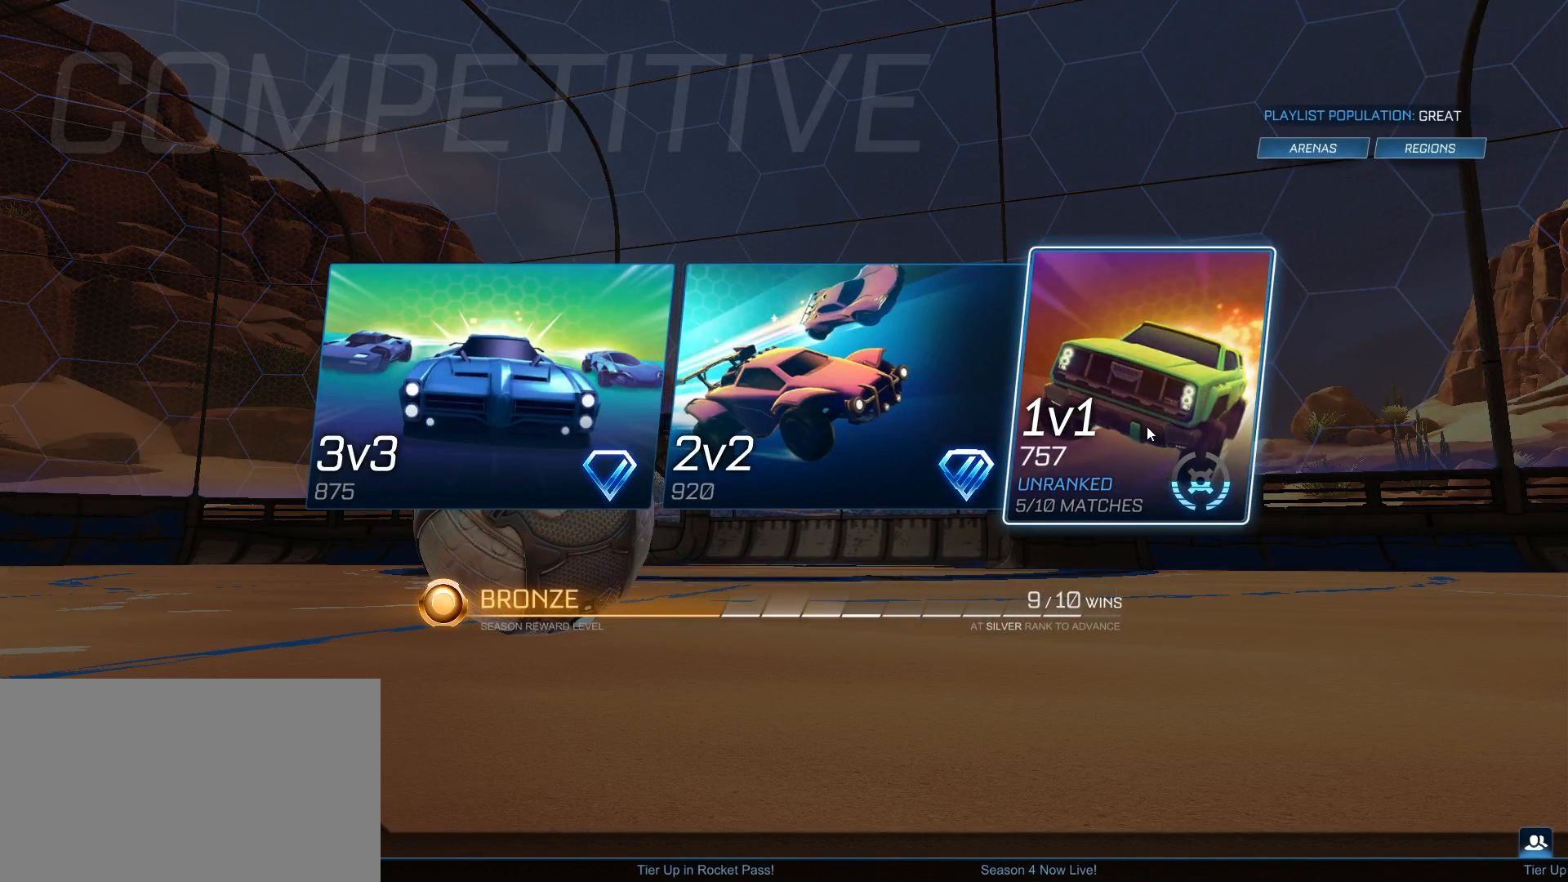
{"keys": [], "mouse": [], "mouse_move": "still", "events": []}
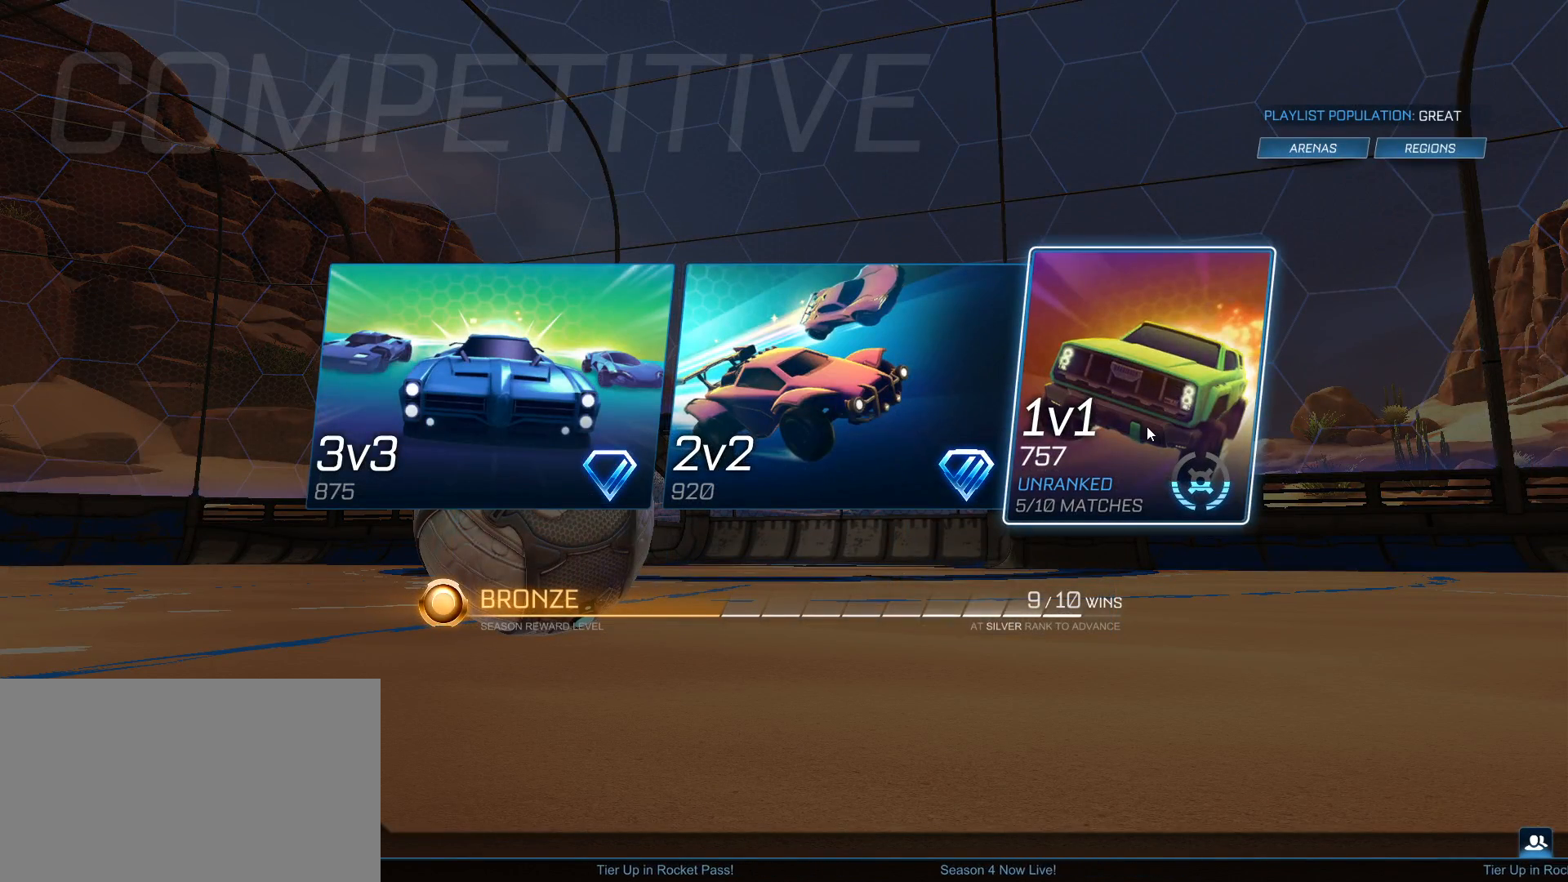
{"keys": [], "mouse": ["left"], "mouse_move": "still", "events": [[483, "mouse_left", "down"]]}
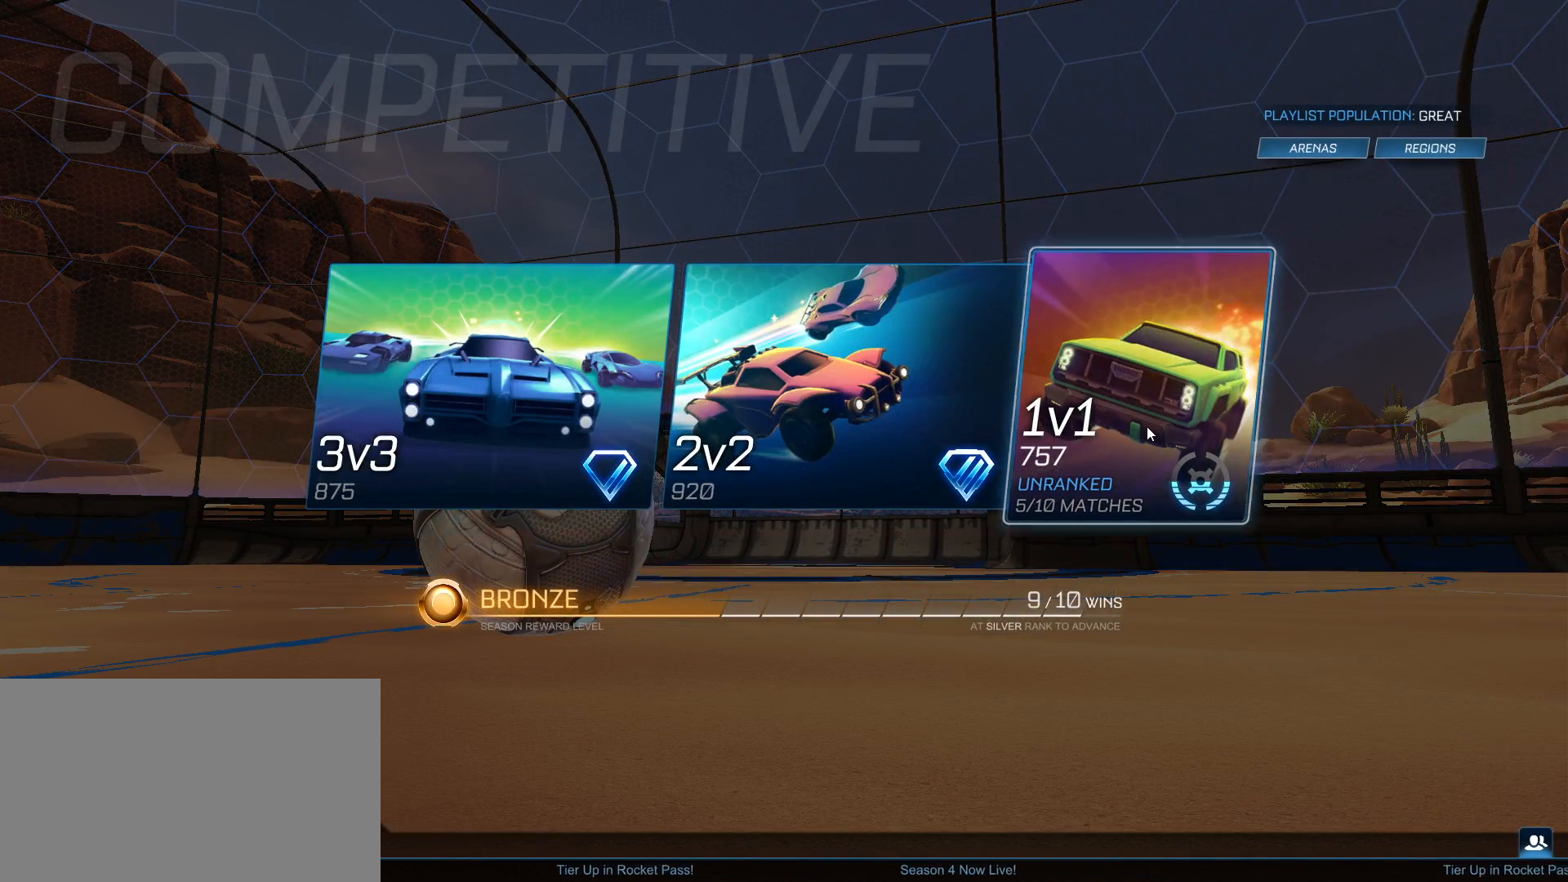
{"keys": [], "mouse": [], "mouse_move": "left", "events": [[33, "mouse_left", "up"]]}
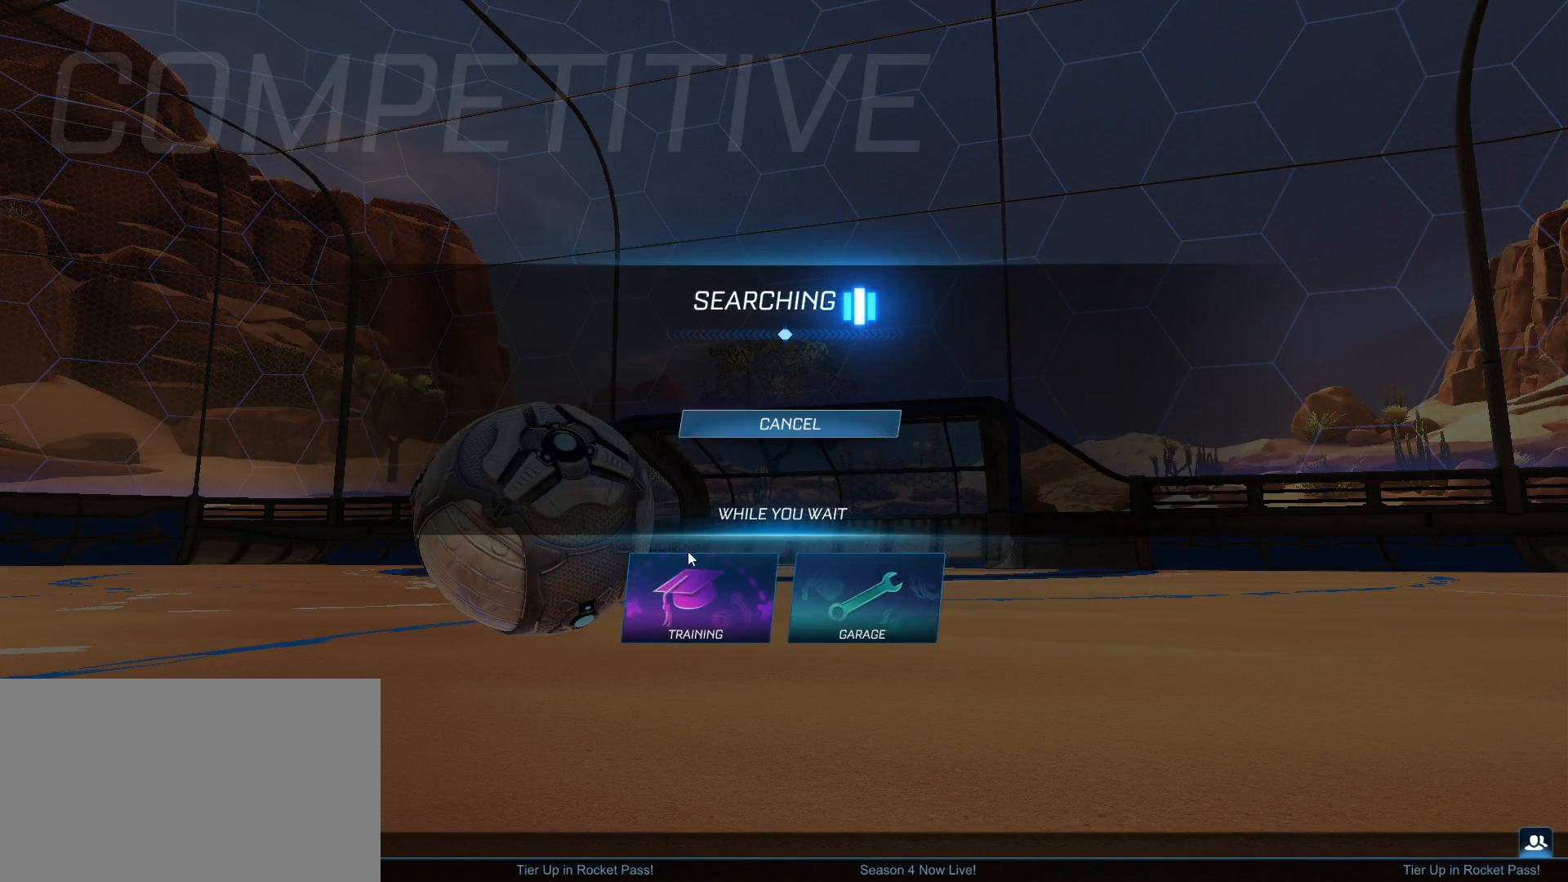
{"keys": [], "mouse": [], "mouse_move": "up-left", "events": [[233, "mouse_left", "down"], [317, "mouse_left", "up"]]}
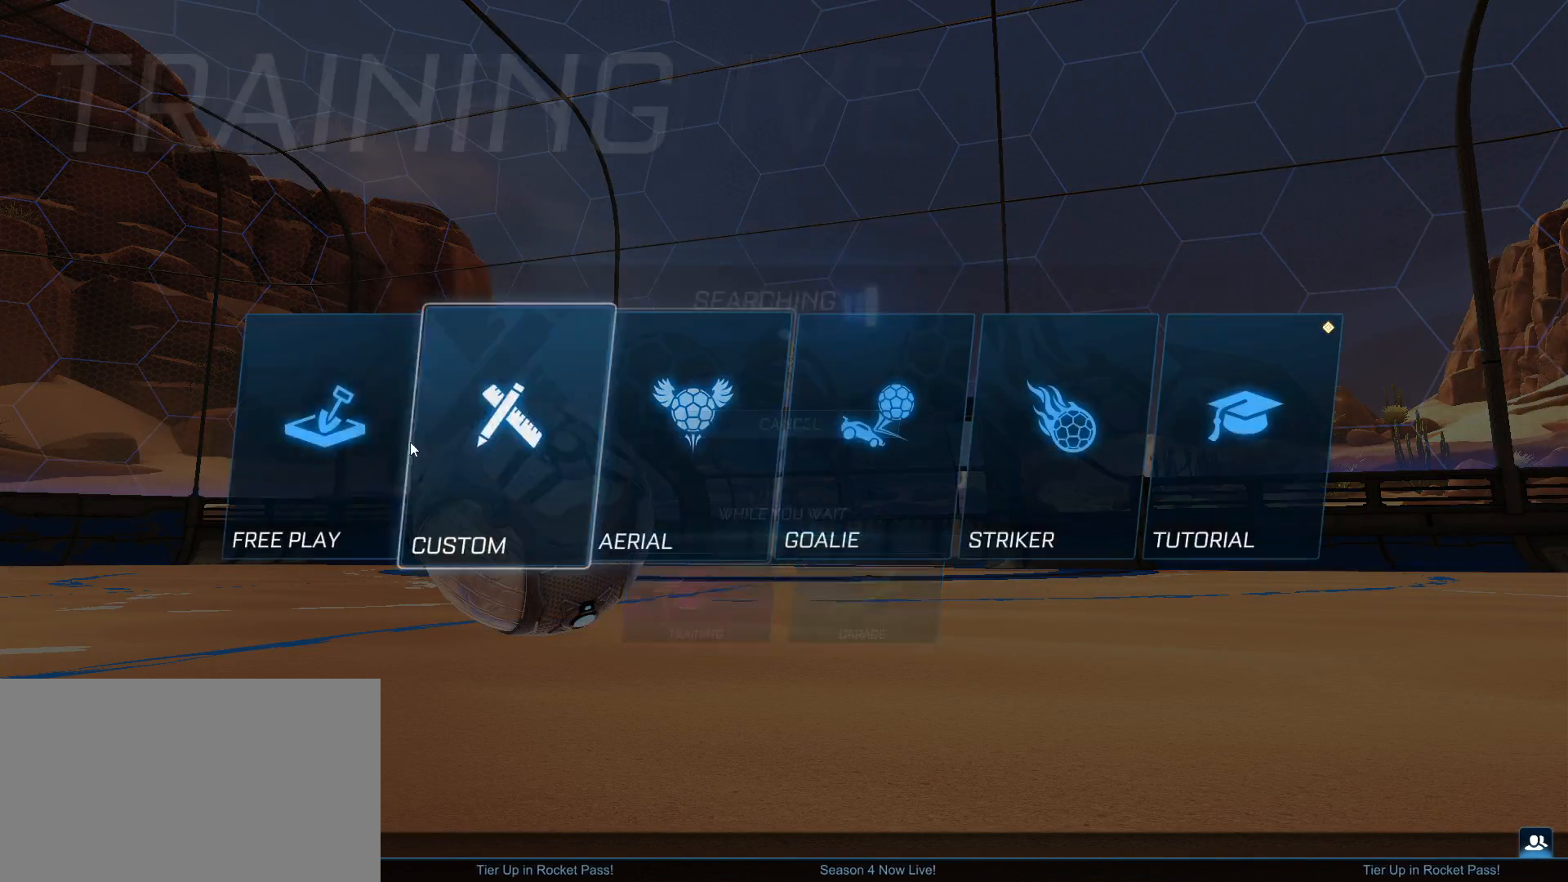
{"keys": [], "mouse": [], "mouse_move": "right", "events": [[183, "mouse_left", "down"], [233, "mouse_left", "up"]]}
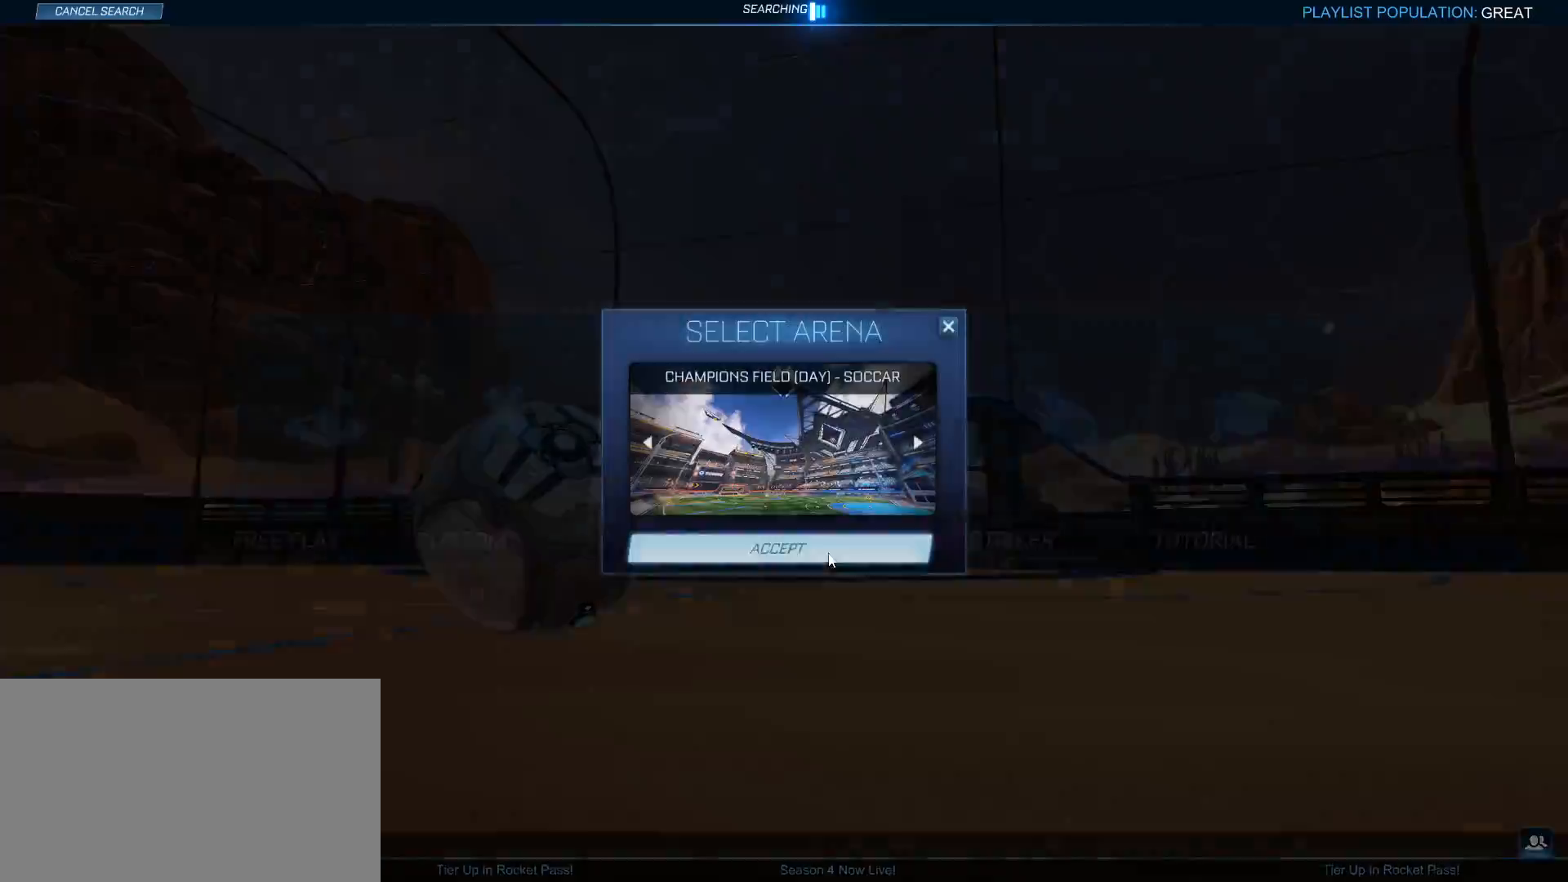
{"keys": [], "mouse": [], "mouse_move": "up-left", "events": [[117, "mouse_left", "down"], [217, "mouse_left", "up"]]}
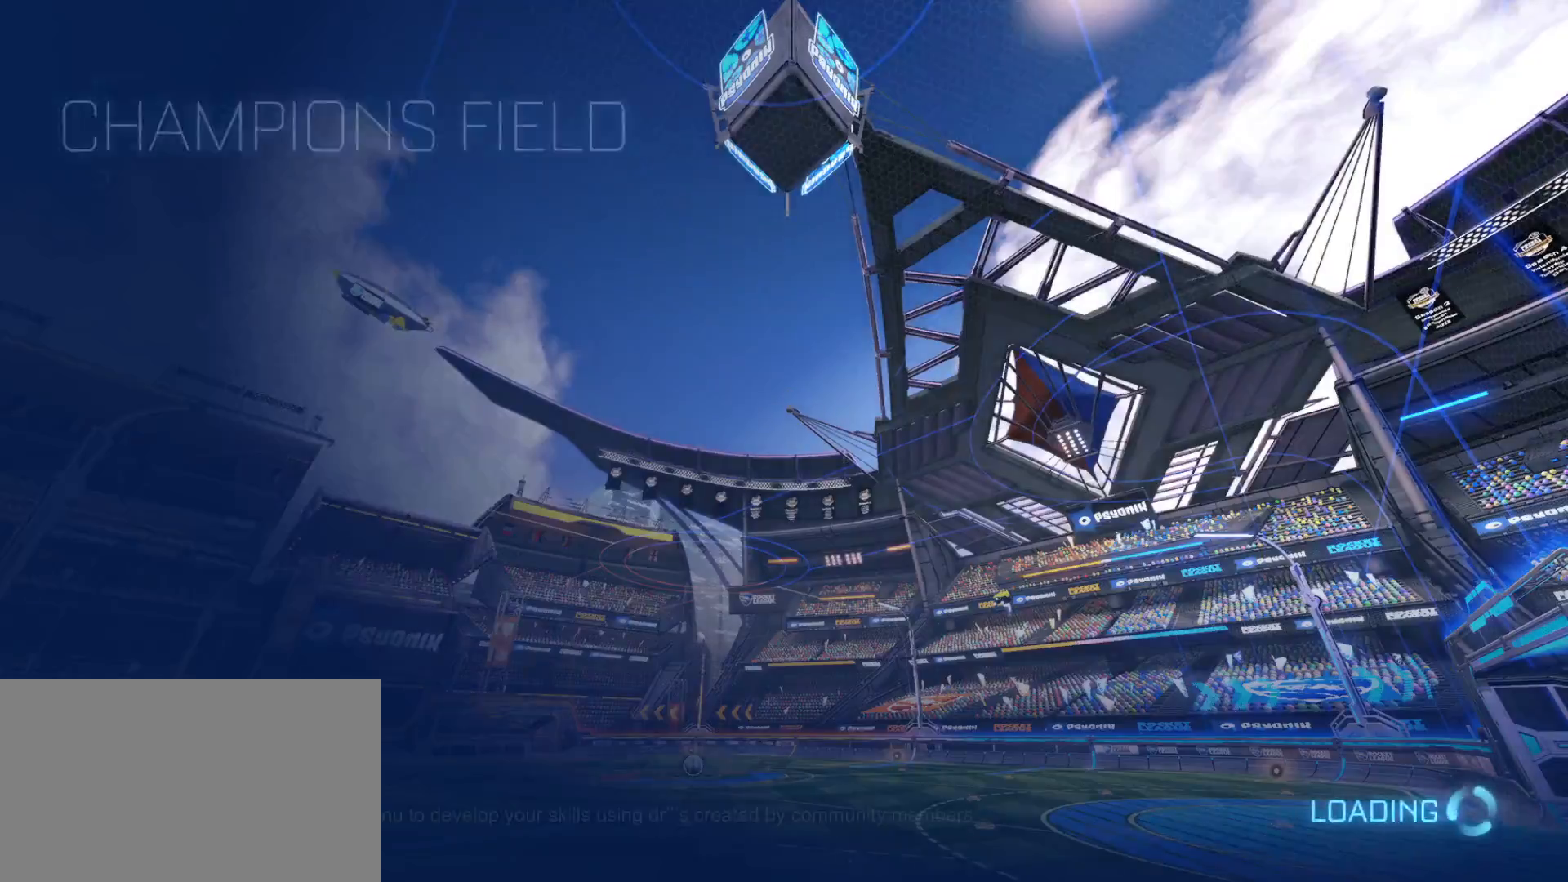
{"keys": [], "mouse": [], "mouse_move": "still", "events": [[50, "w", "down"], [267, "w", "up"]]}
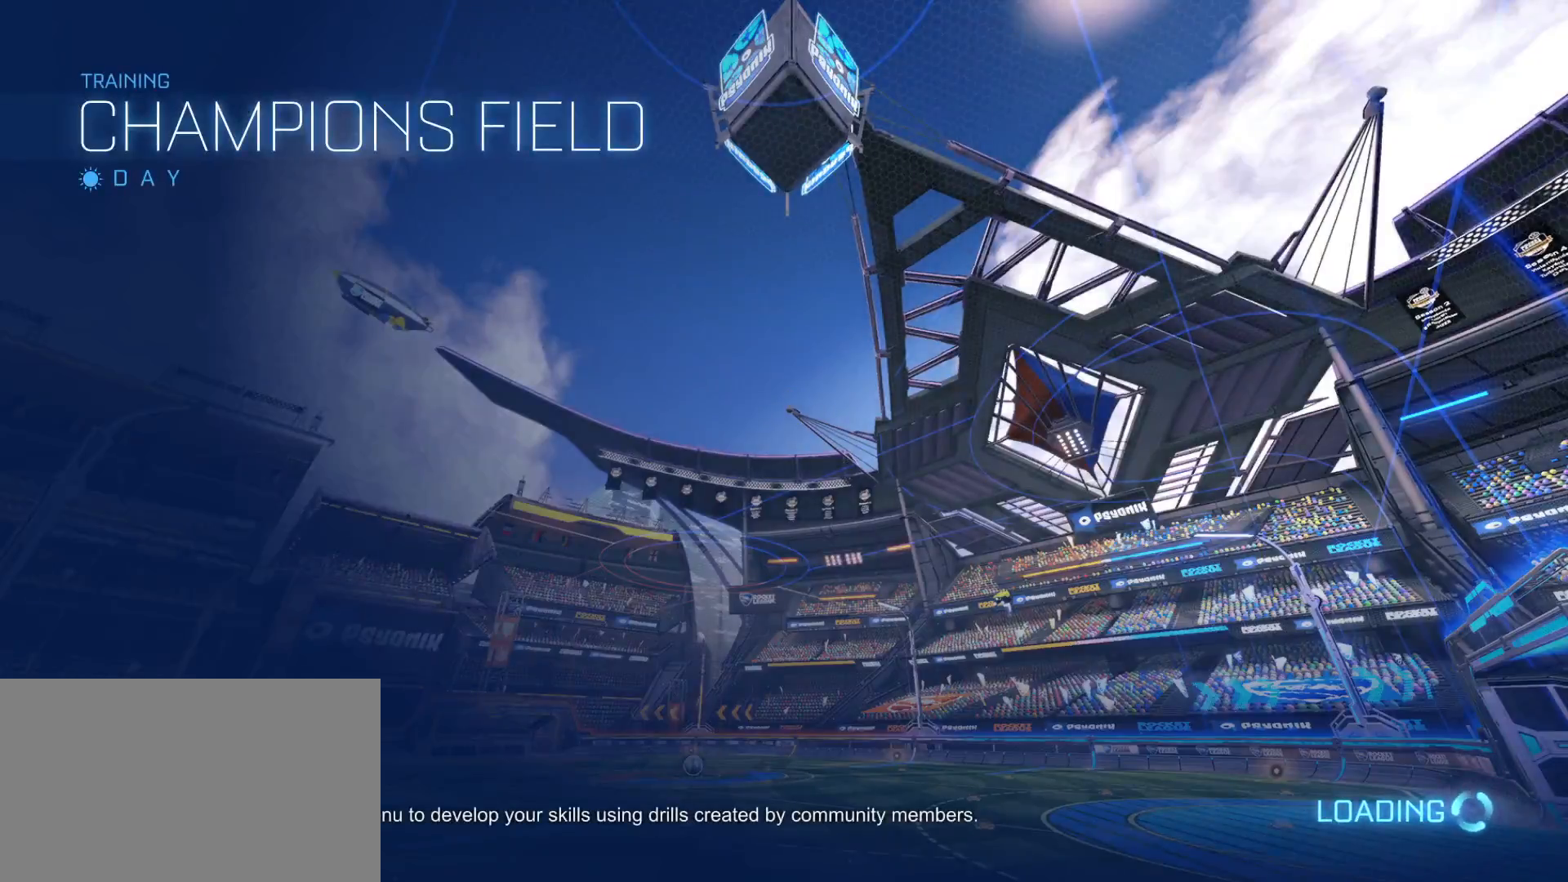
{"keys": [], "mouse": [], "mouse_move": "still", "events": []}
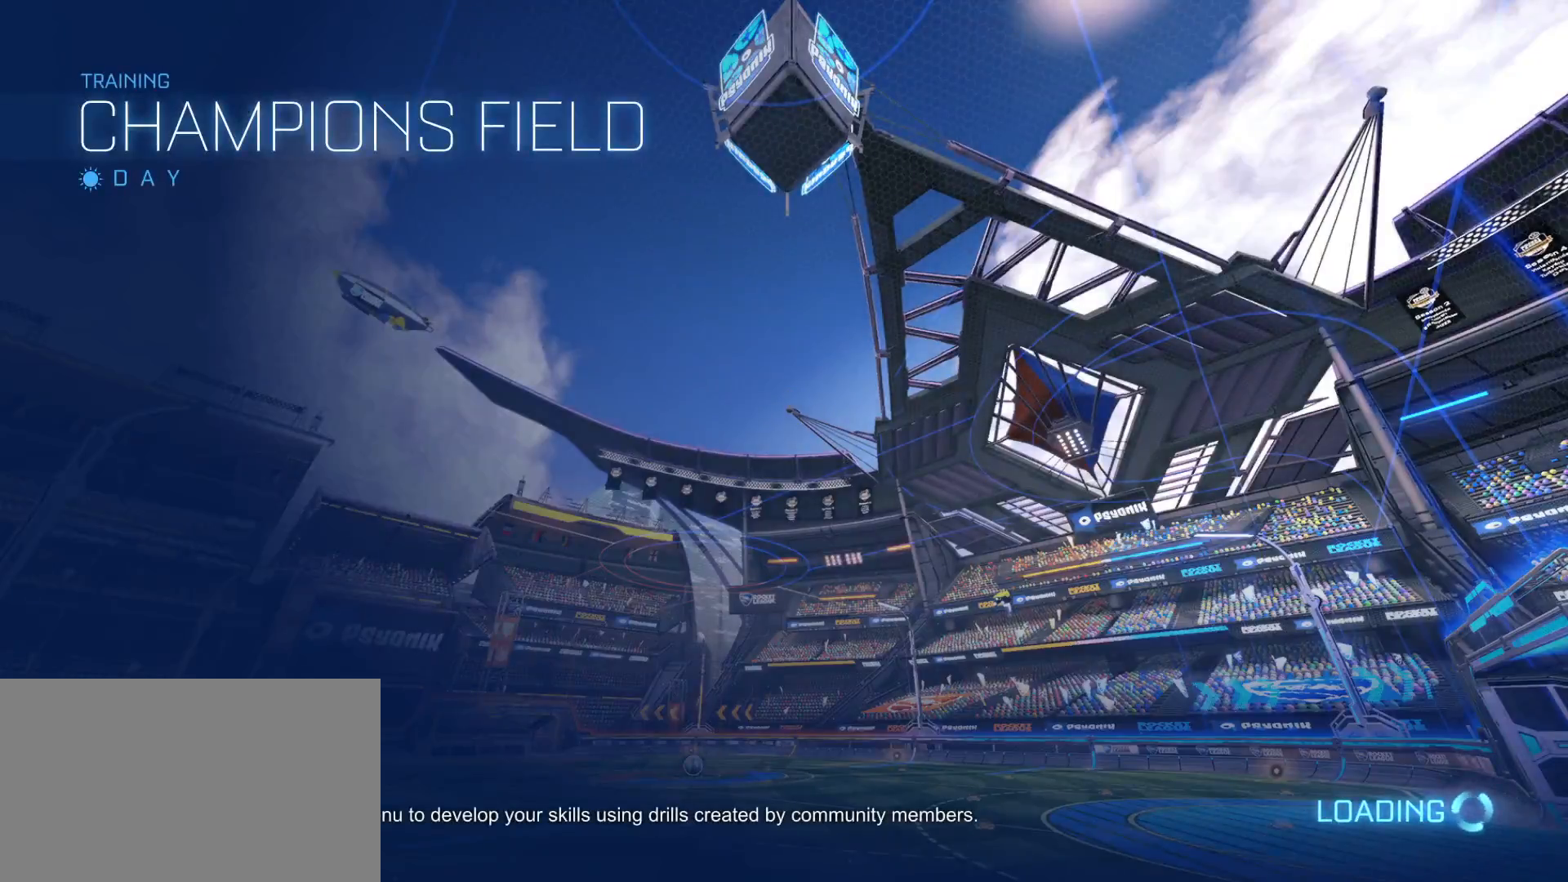
{"keys": [], "mouse": [], "mouse_move": "still", "events": []}
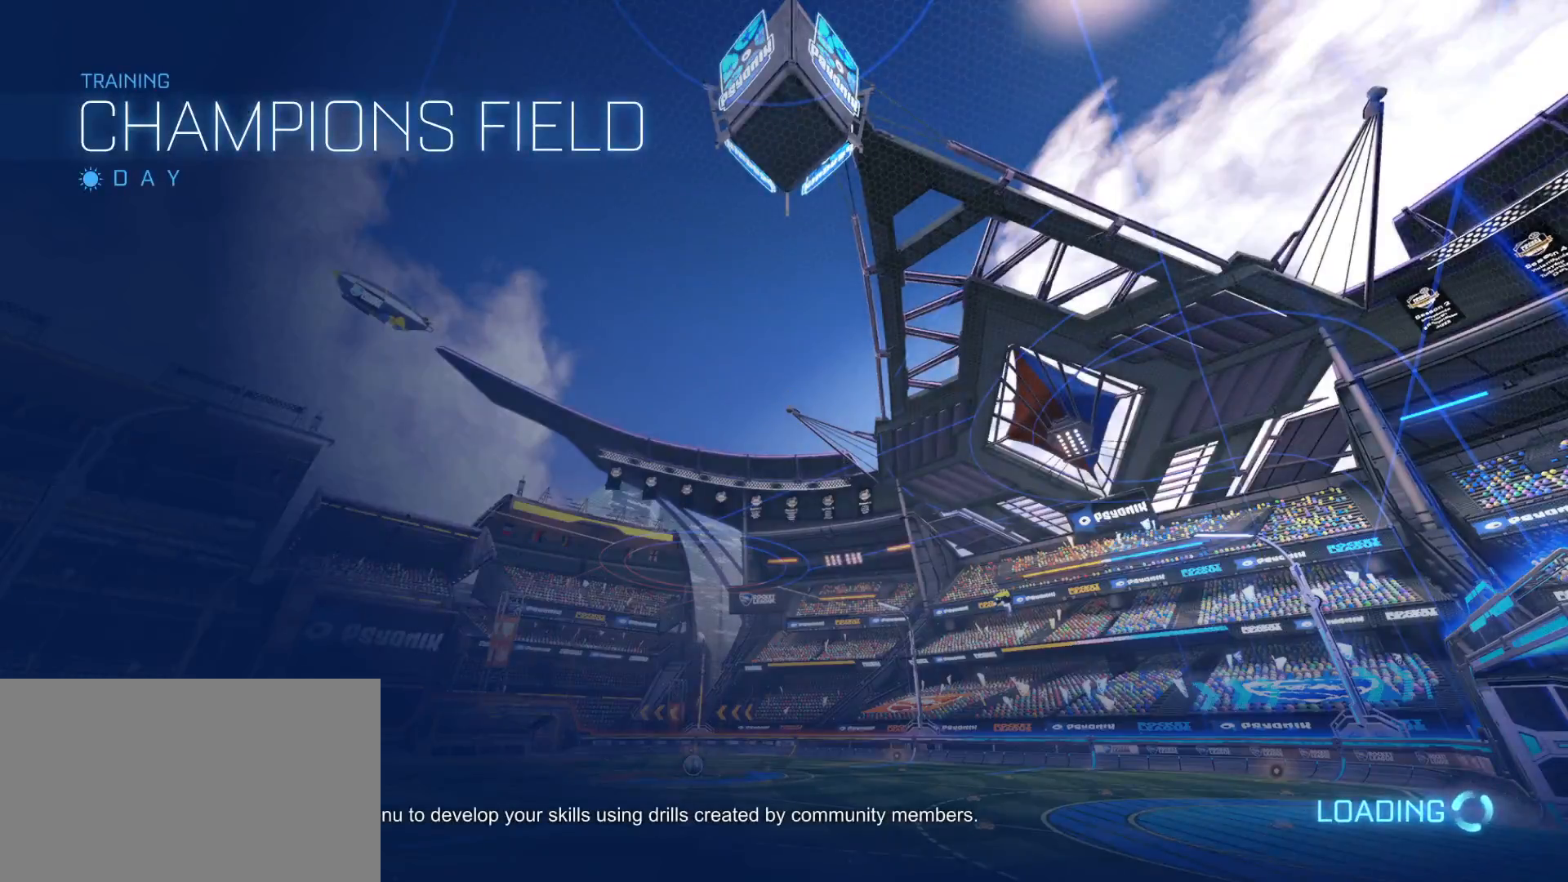
{"keys": [], "mouse": [], "mouse_move": "still", "events": []}
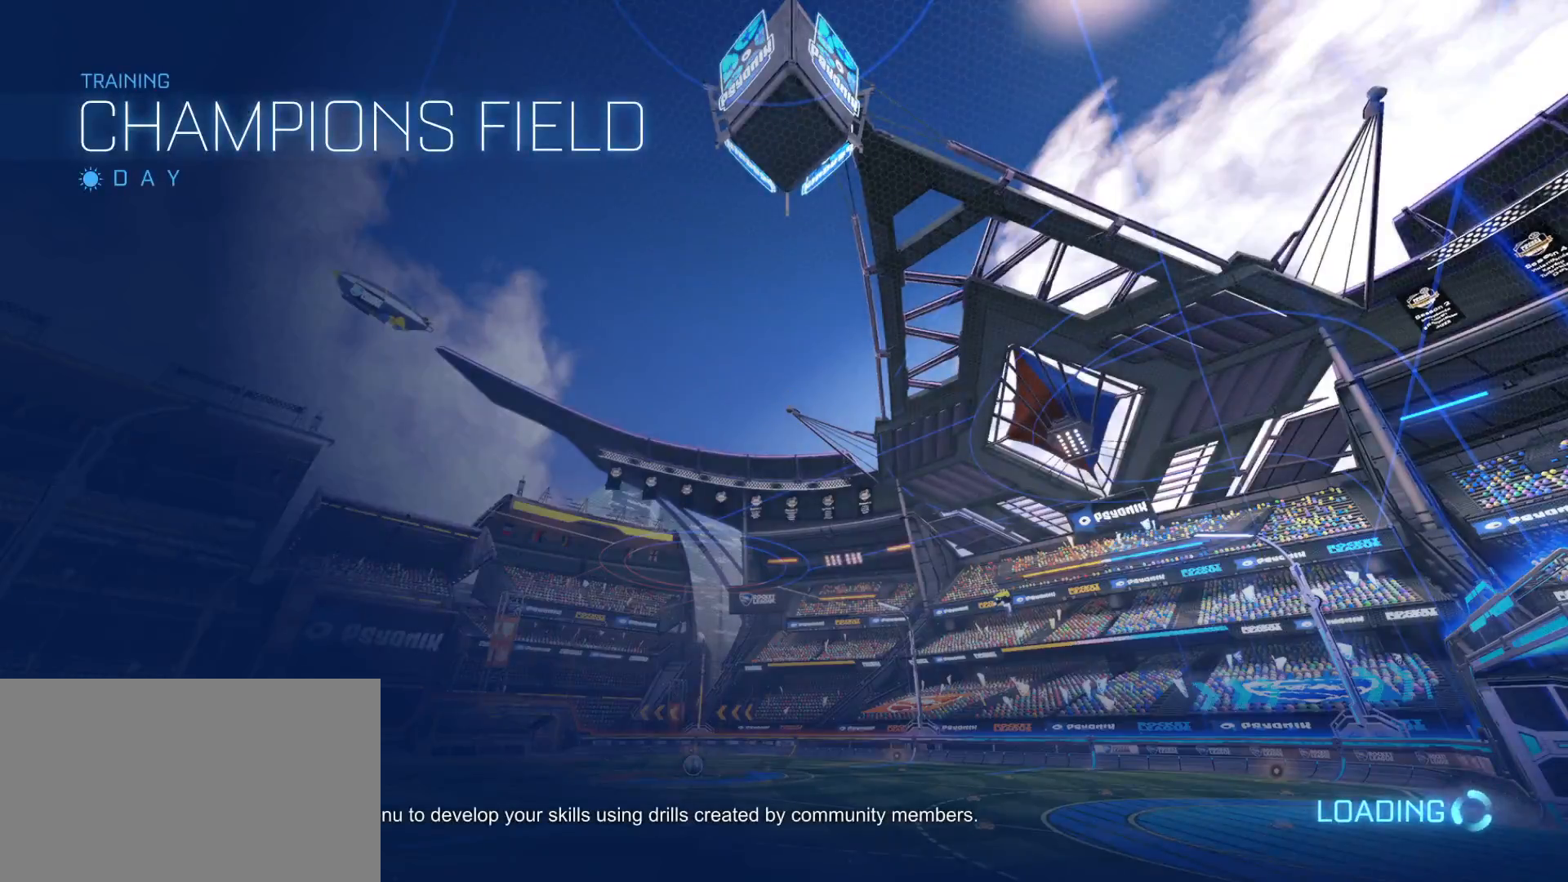
{"keys": [], "mouse": [], "mouse_move": "still", "events": []}